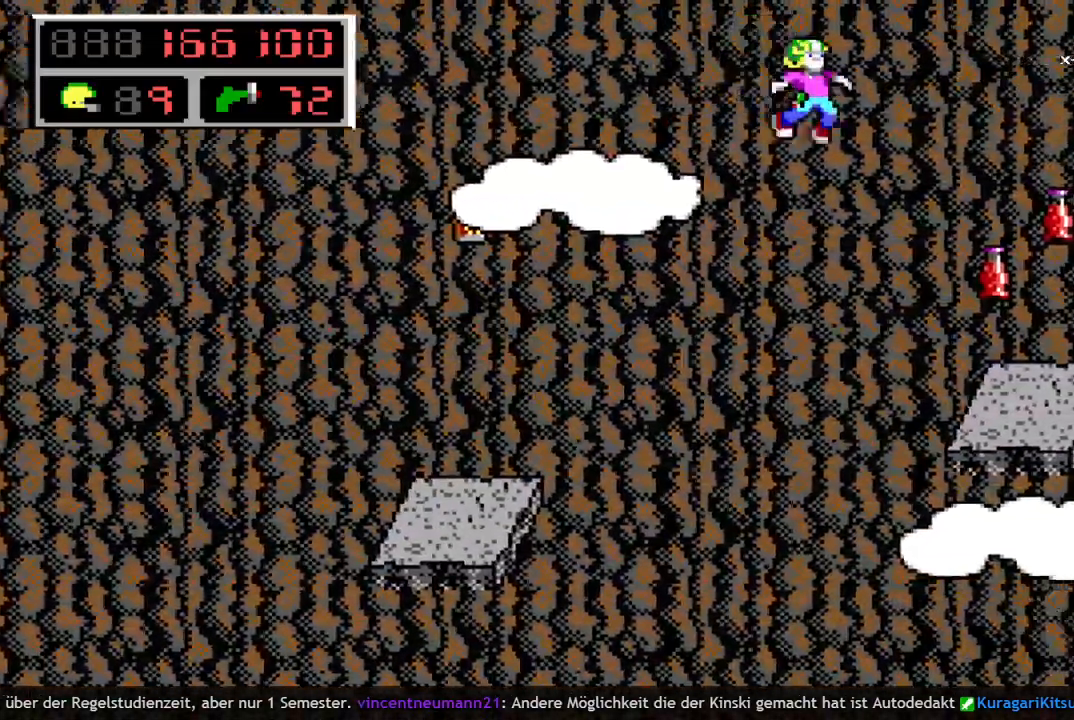
Gameplay with keyboard; each line is a JSON object with the keys held at the frame after it. "events" lists presses ("down") and releases ("up") of "a", "bomb", "d", "down", "left", "q", "right", "s", "space", "up" and "w" between this image and that frame as [ms after this image, input, new state], when the widget could be followed in between. No other keys are recorded. Mouse input is not recorded. Key names are as the overlay labels them; some are game actions (e.g. jump) rather than physical keys.
{"keys": ["q", "right", "space"], "events": [[400, "q", "down"], [450, "space", "down"]]}
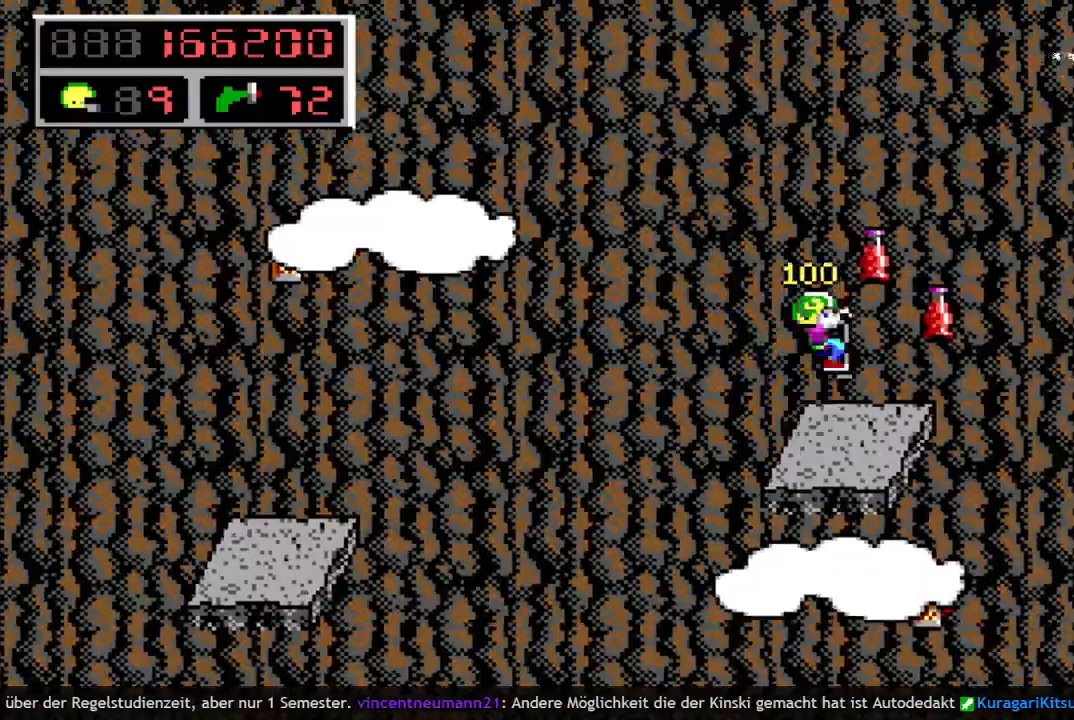
{"keys": ["q", "right", "space"], "events": [[50, "q", "up"], [150, "q", "down"]]}
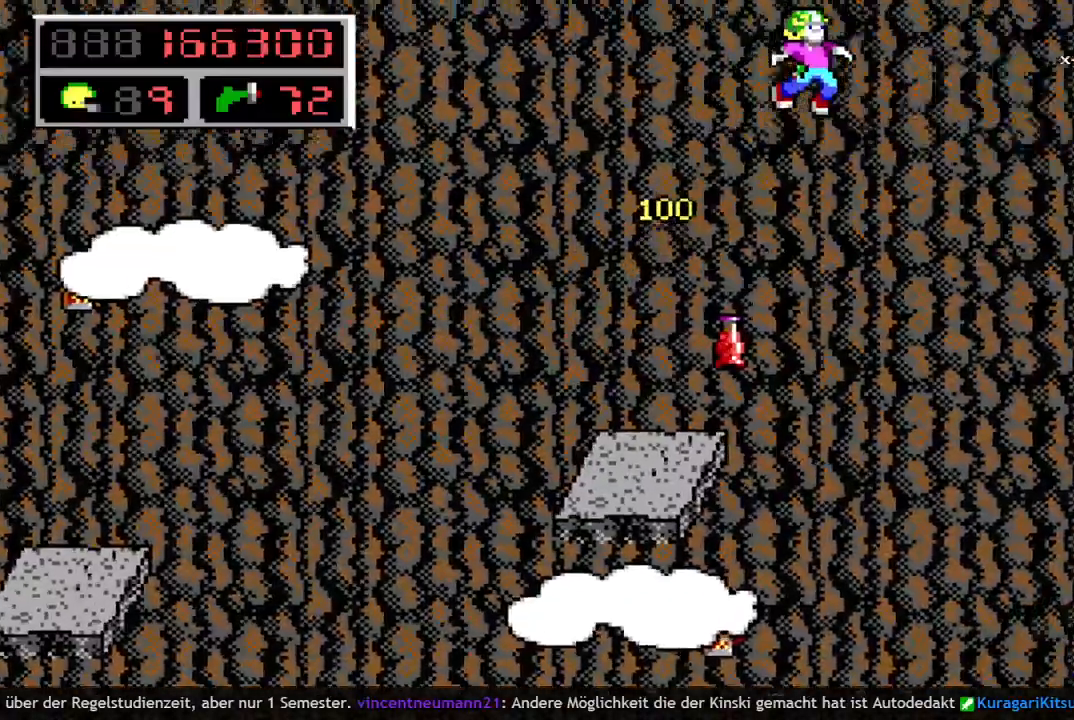
{"keys": ["right"], "events": [[117, "q", "up"], [150, "space", "up"]]}
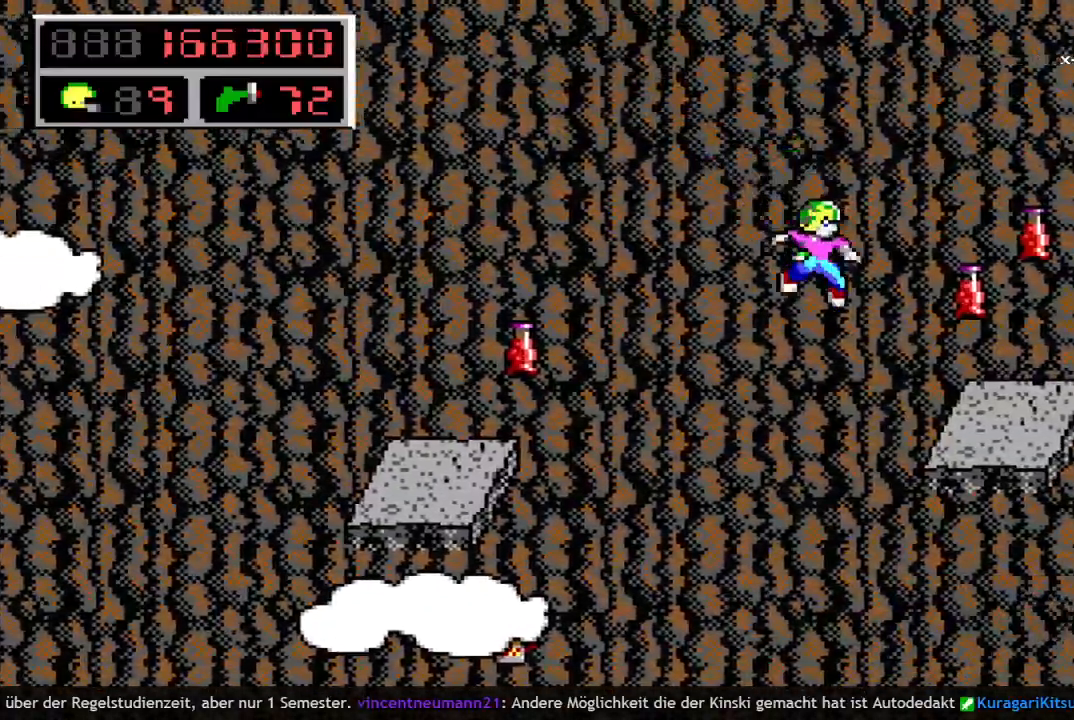
{"keys": ["right"], "events": []}
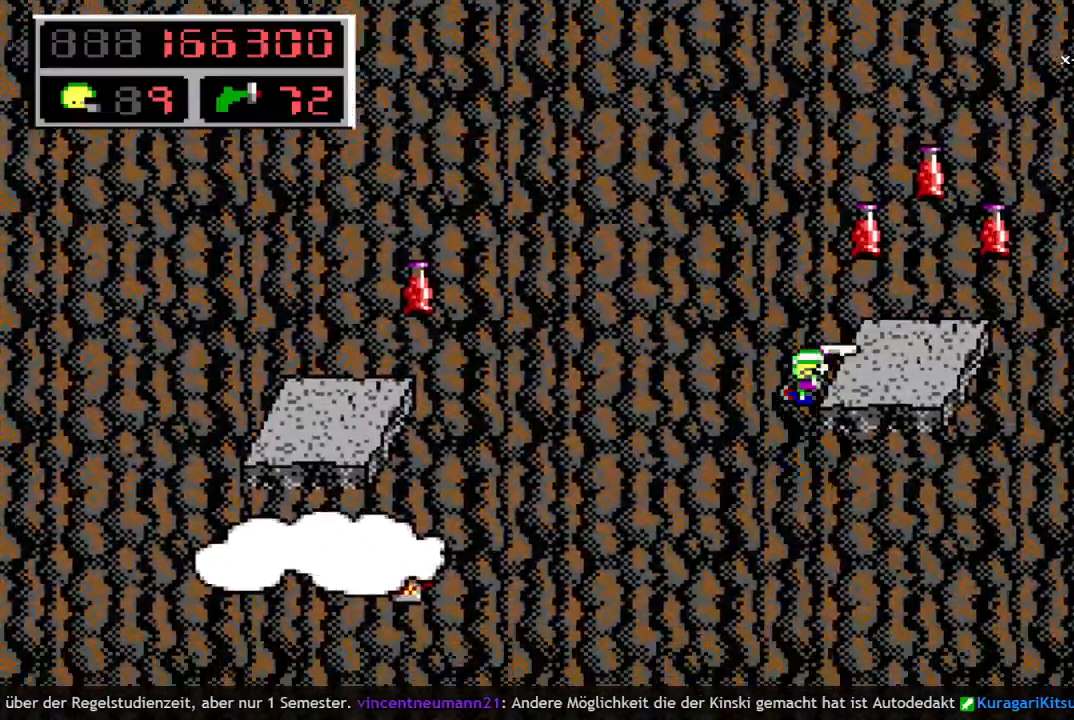
{"keys": ["right"], "events": [[233, "right", "up"], [467, "right", "down"]]}
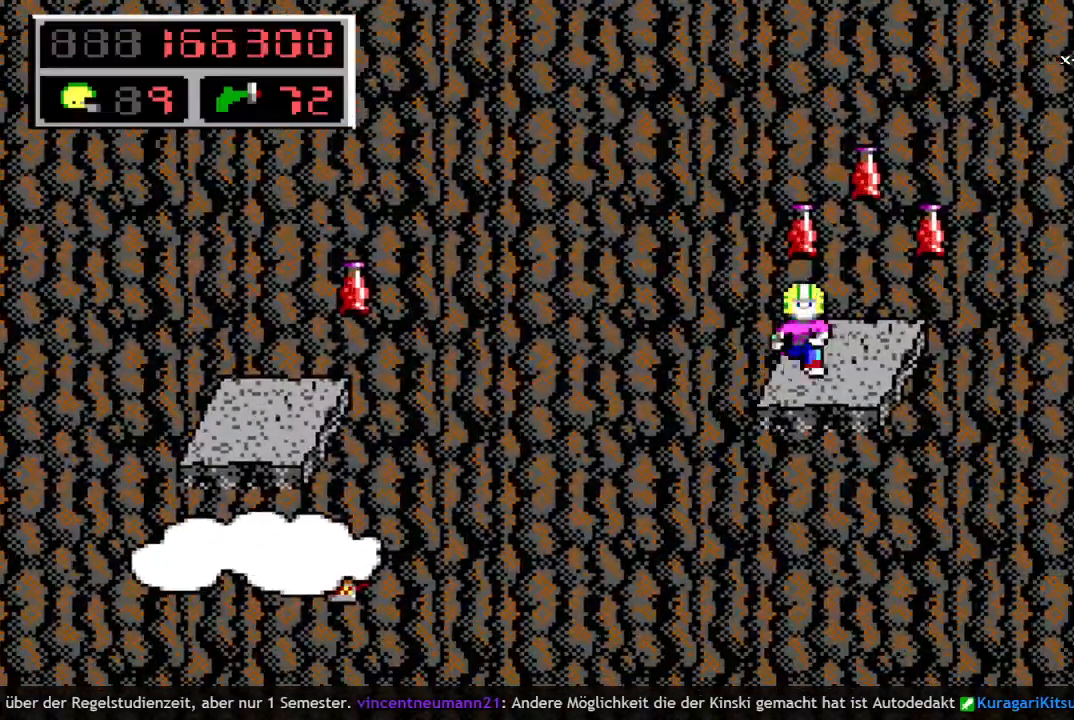
{"keys": ["right"], "events": [[200, "space", "down"], [350, "space", "up"]]}
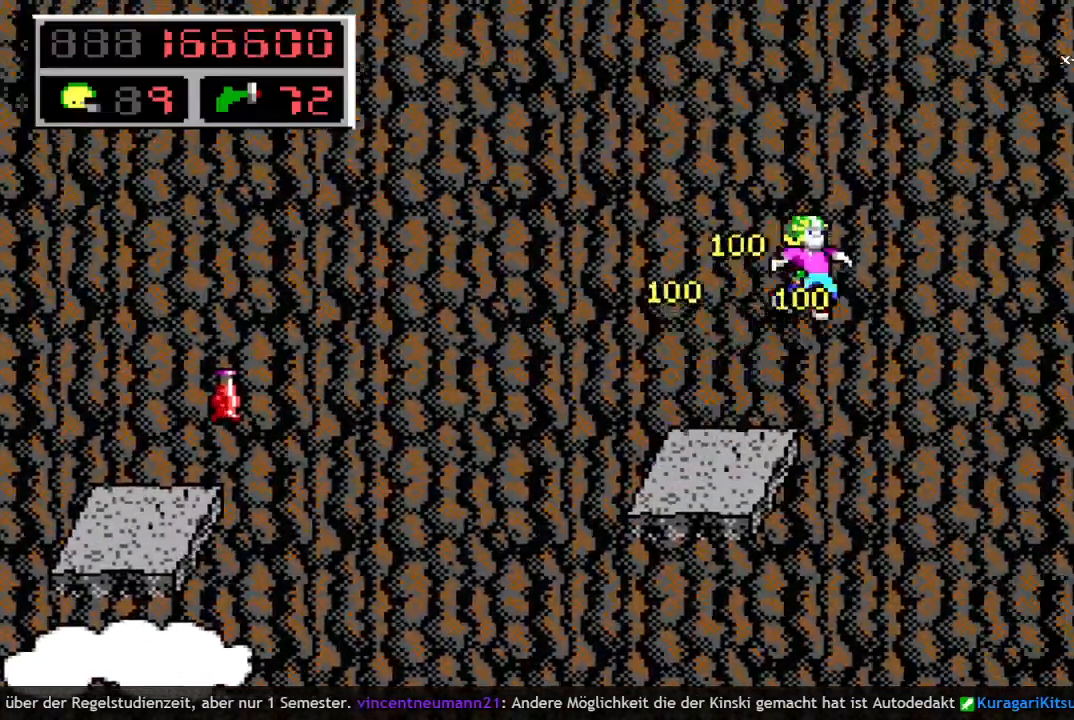
{"keys": ["right"], "events": []}
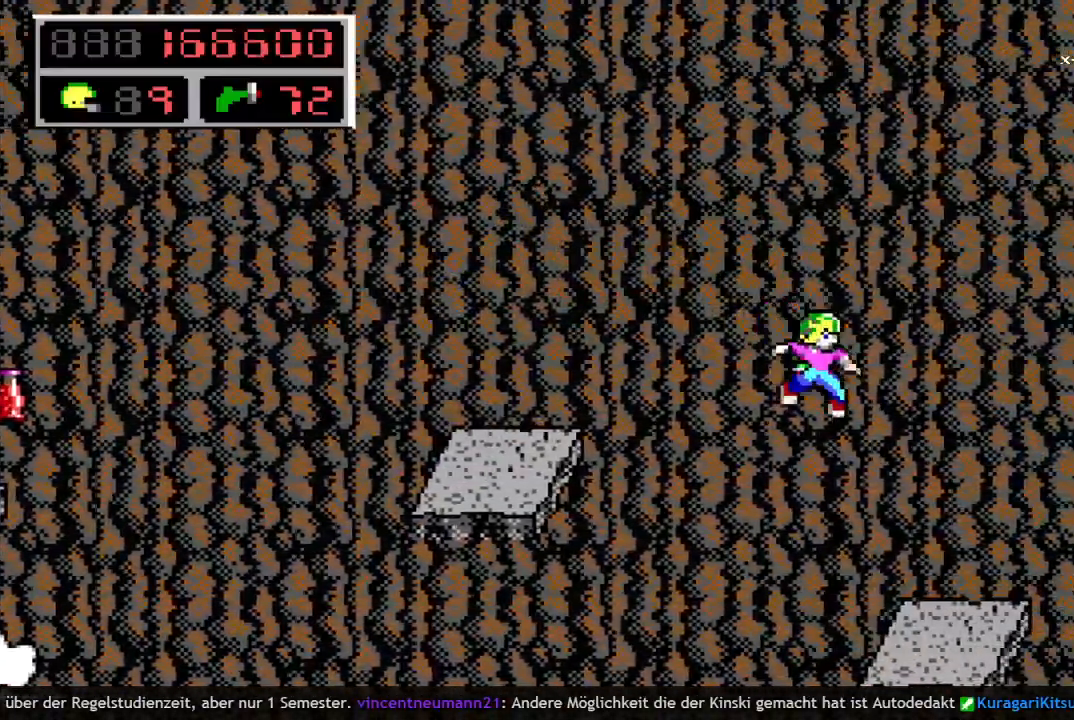
{"keys": ["right", "space"], "events": [[183, "q", "down"], [233, "space", "down"], [333, "q", "up"]]}
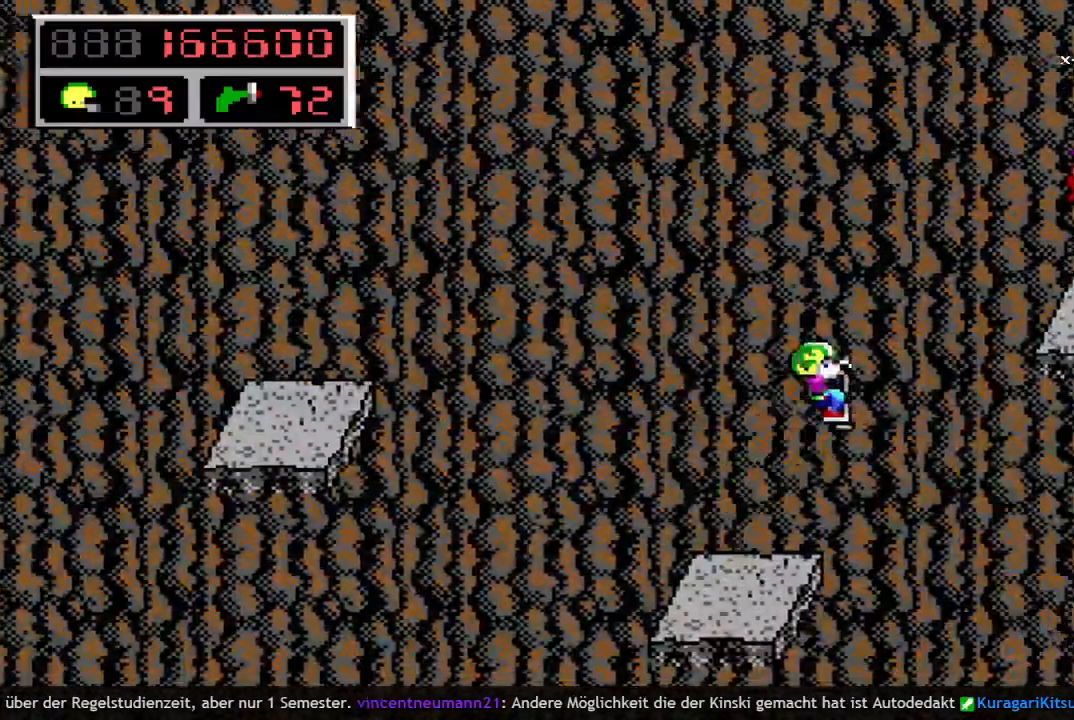
{"keys": ["right"], "events": [[17, "q", "down"], [250, "q", "up"], [300, "space", "up"]]}
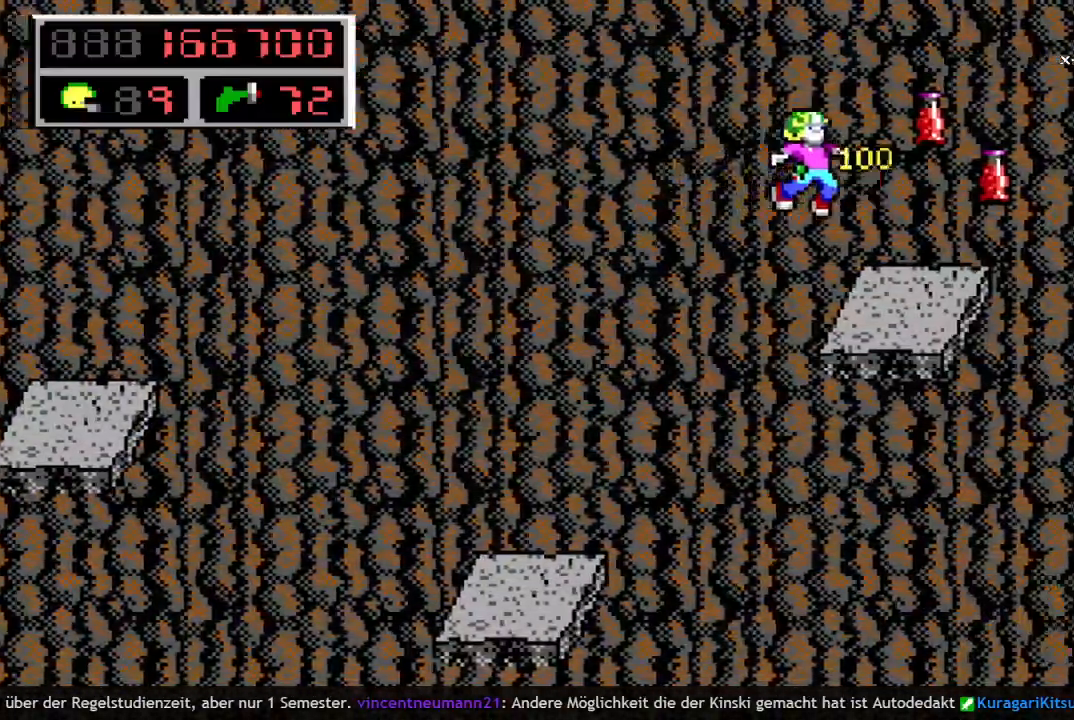
{"keys": ["q", "right"], "events": [[67, "right", "up"], [167, "right", "down"], [217, "q", "down"], [267, "space", "down"], [350, "q", "up"], [450, "q", "down"], [500, "space", "up"]]}
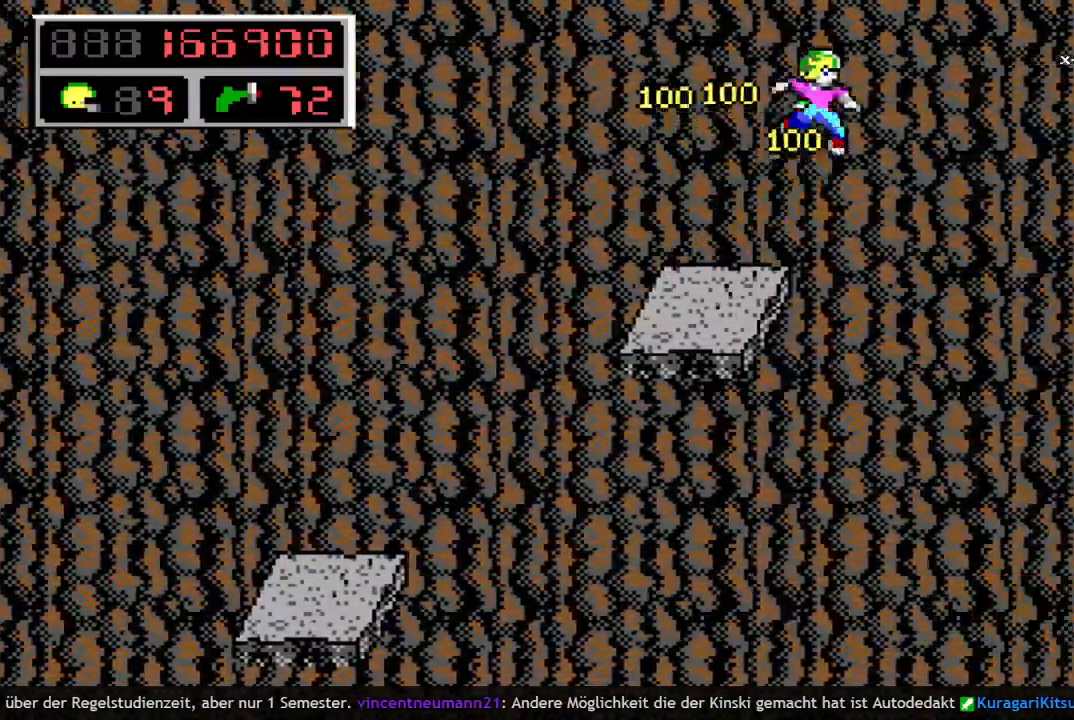
{"keys": [], "events": [[50, "q", "up"], [417, "right", "up"]]}
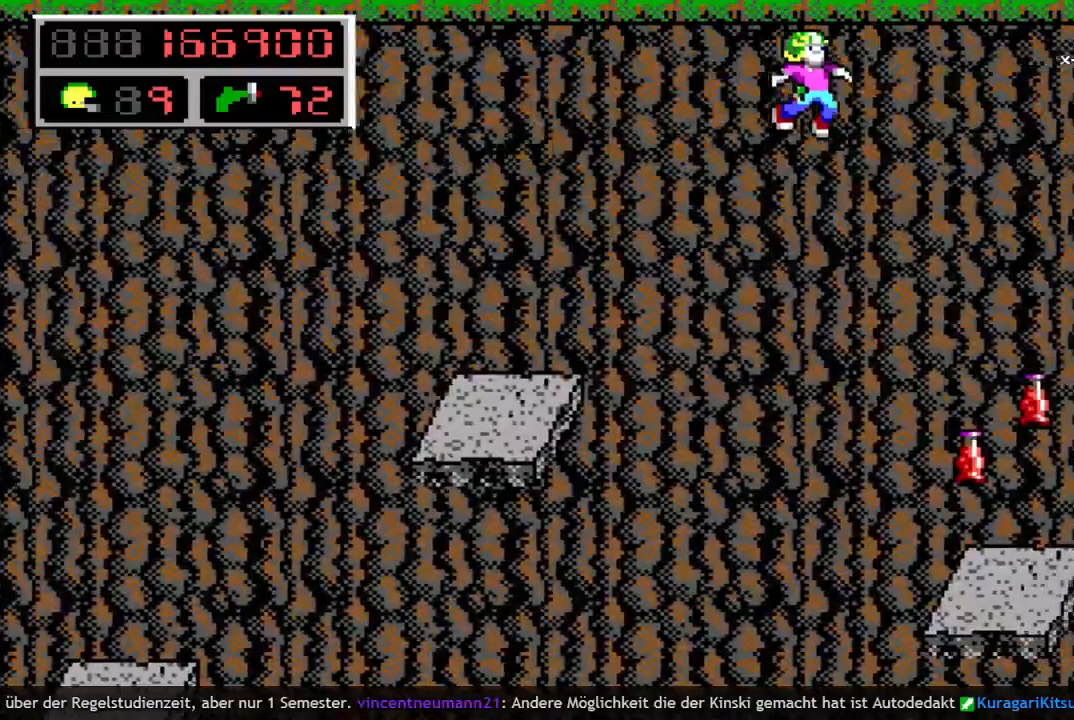
{"keys": ["q", "right", "space"], "events": [[250, "right", "down"], [433, "q", "down"], [483, "space", "down"]]}
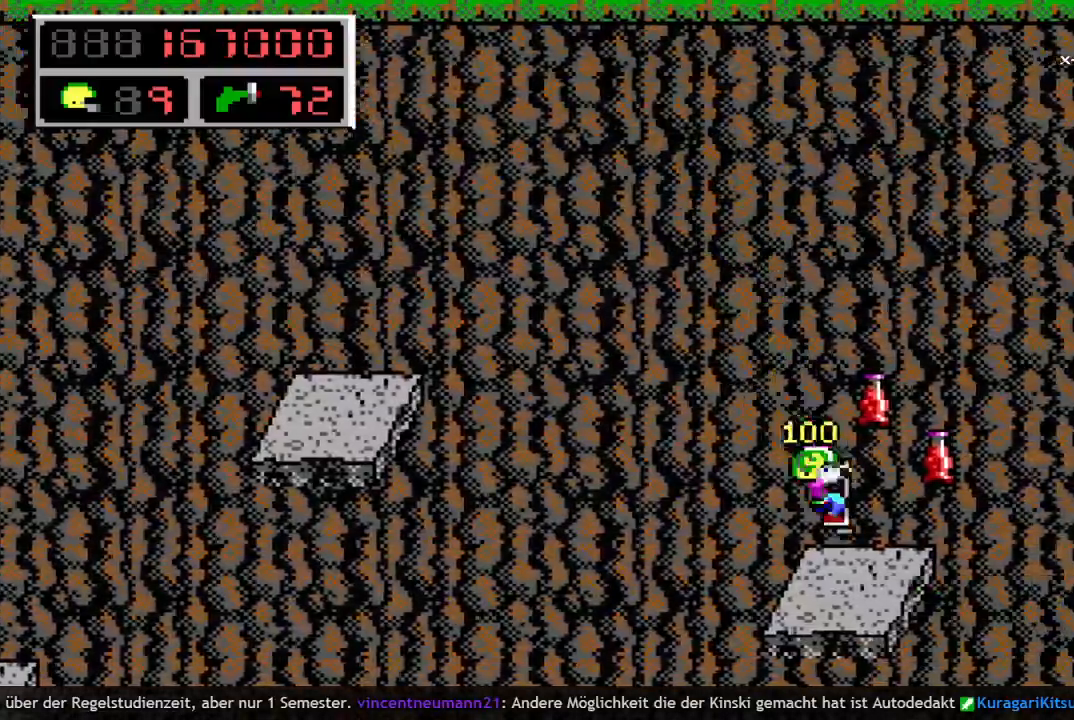
{"keys": ["q", "right", "space"], "events": [[67, "q", "up"], [450, "q", "down"]]}
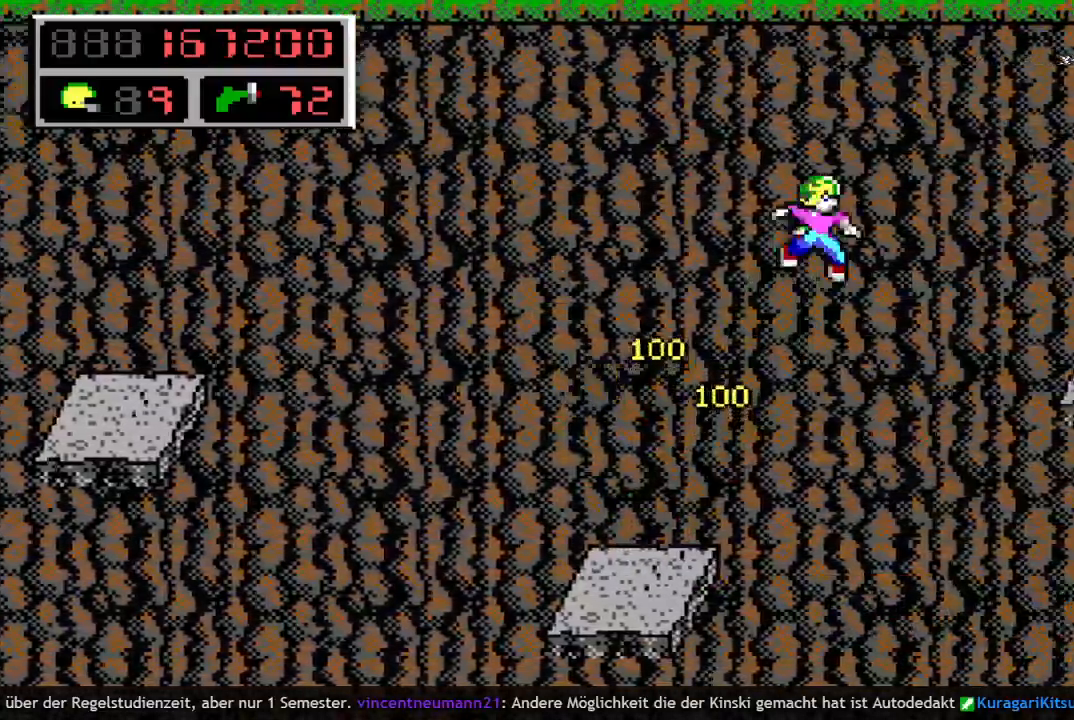
{"keys": ["right"], "events": [[183, "q", "up"], [183, "space", "up"]]}
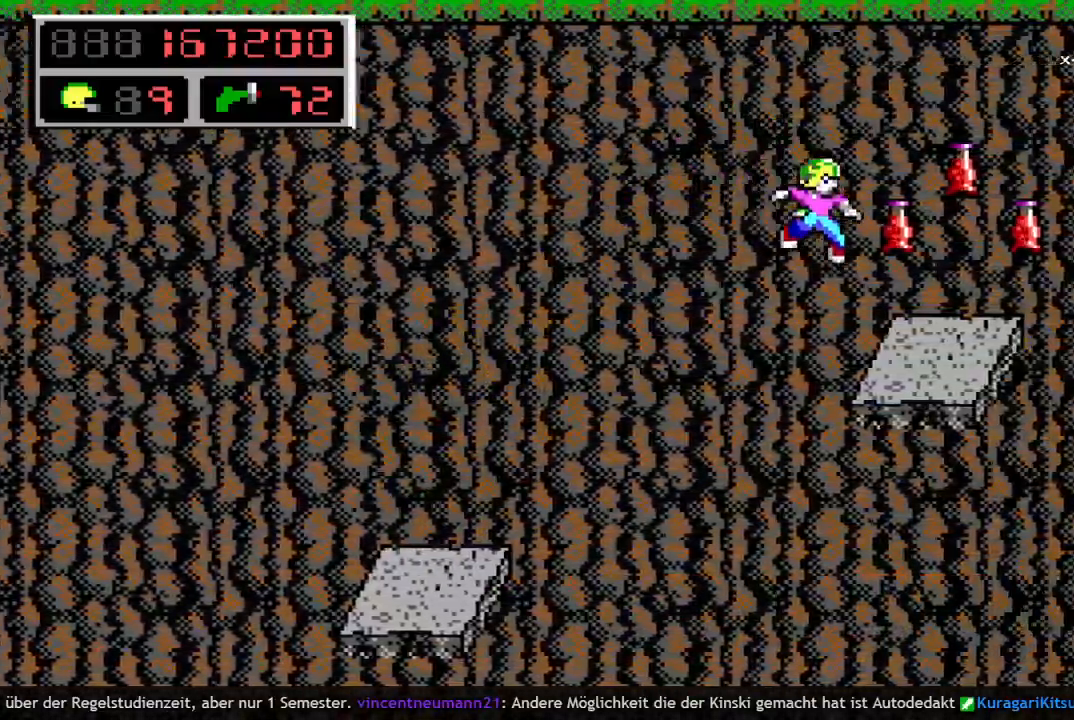
{"keys": ["right", "space"], "events": [[283, "space", "down"]]}
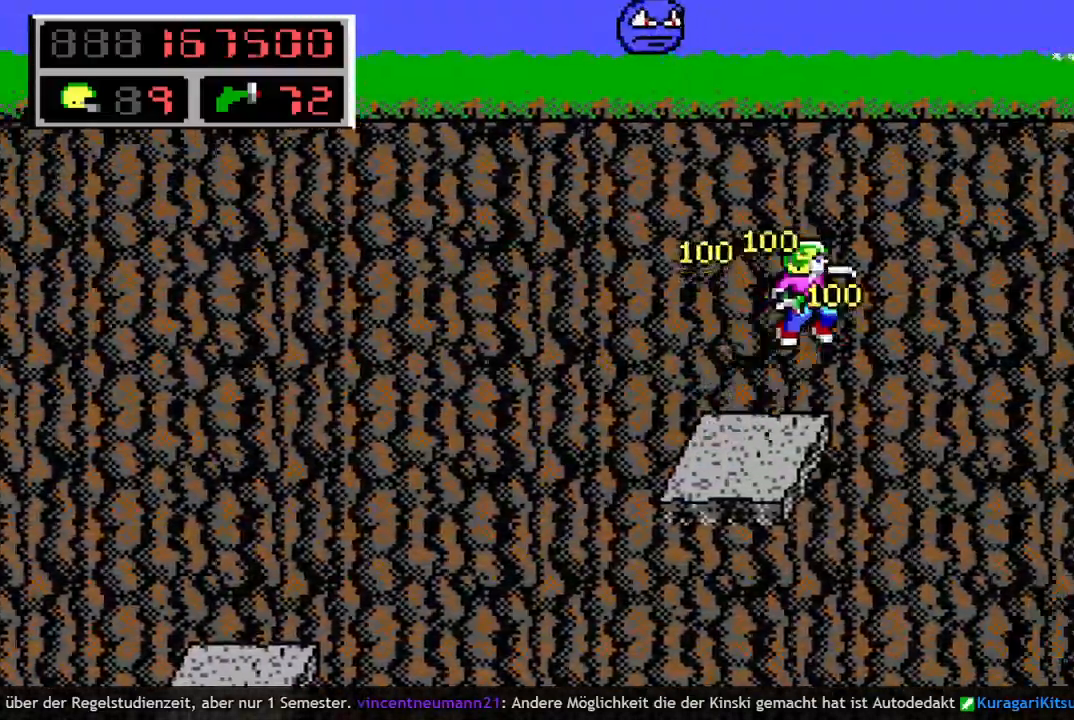
{"keys": ["right", "space"], "events": []}
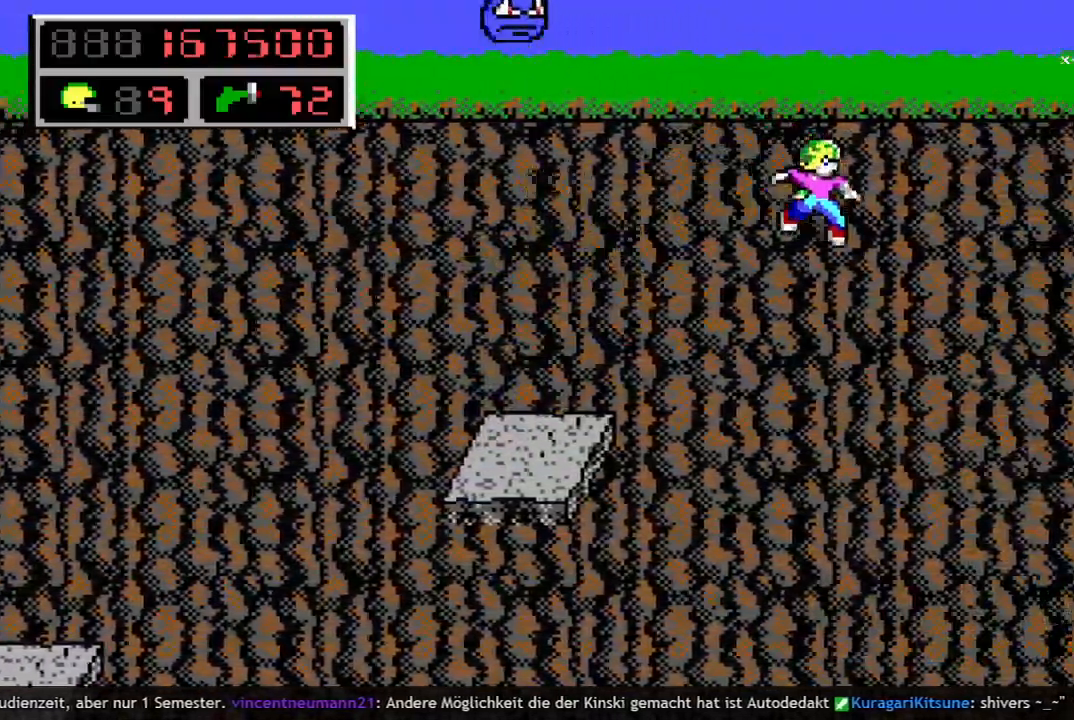
{"keys": ["right", "up"], "events": [[33, "space", "up"], [183, "up", "down"]]}
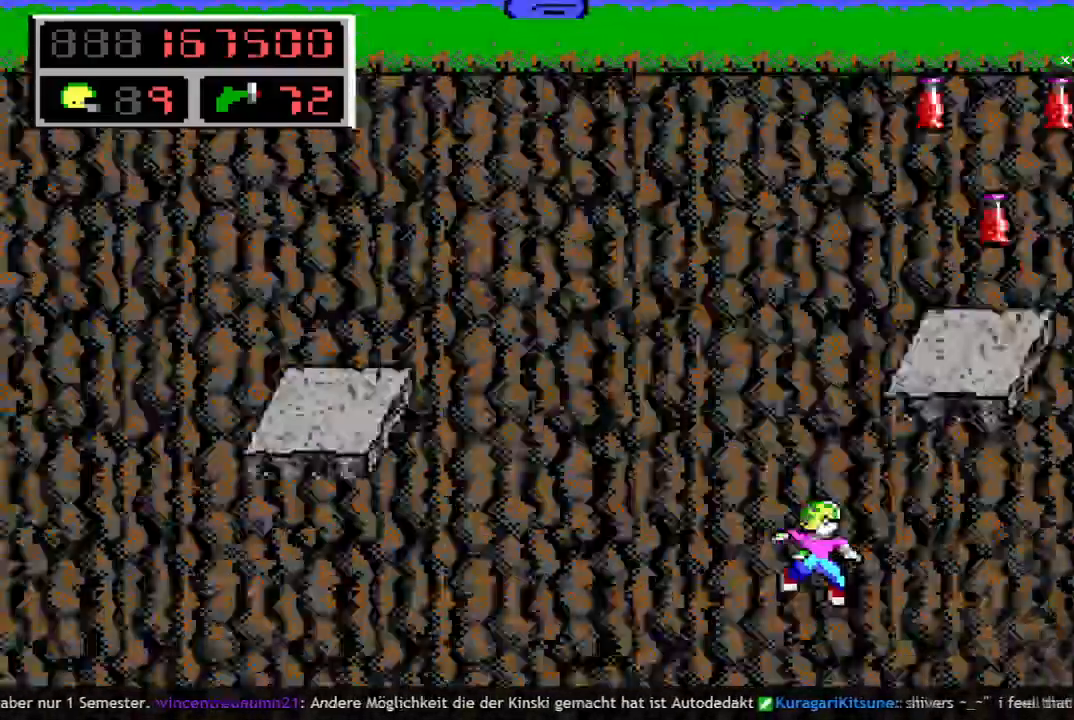
{"keys": [], "events": [[50, "right", "up"], [50, "up", "up"]]}
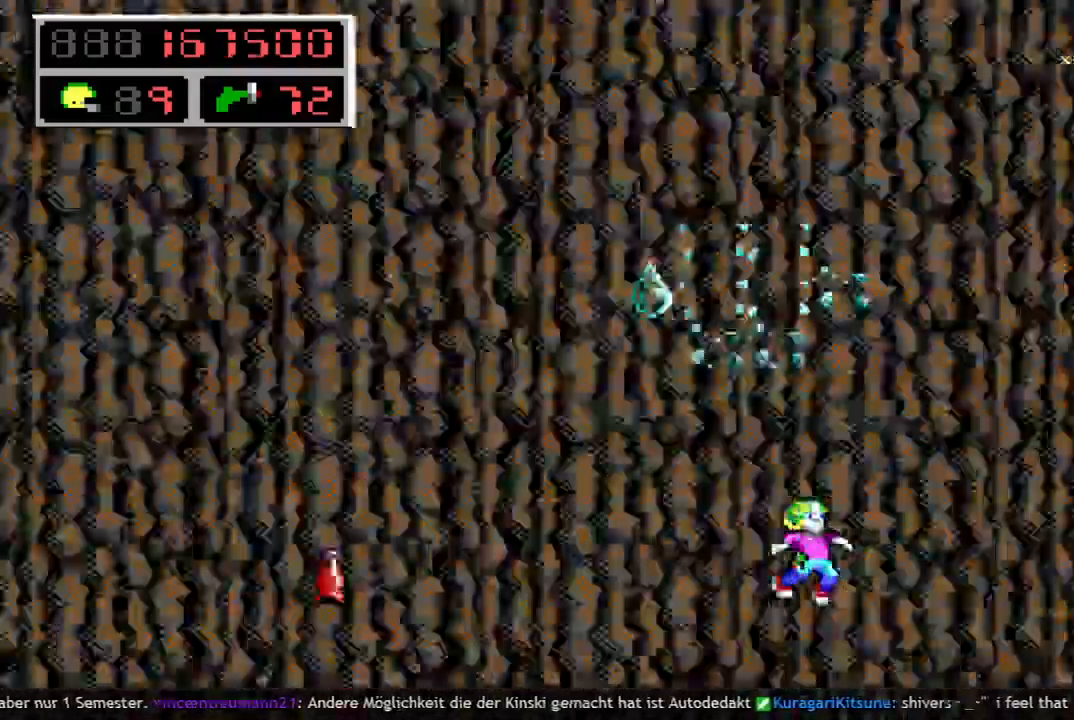
{"keys": [], "events": []}
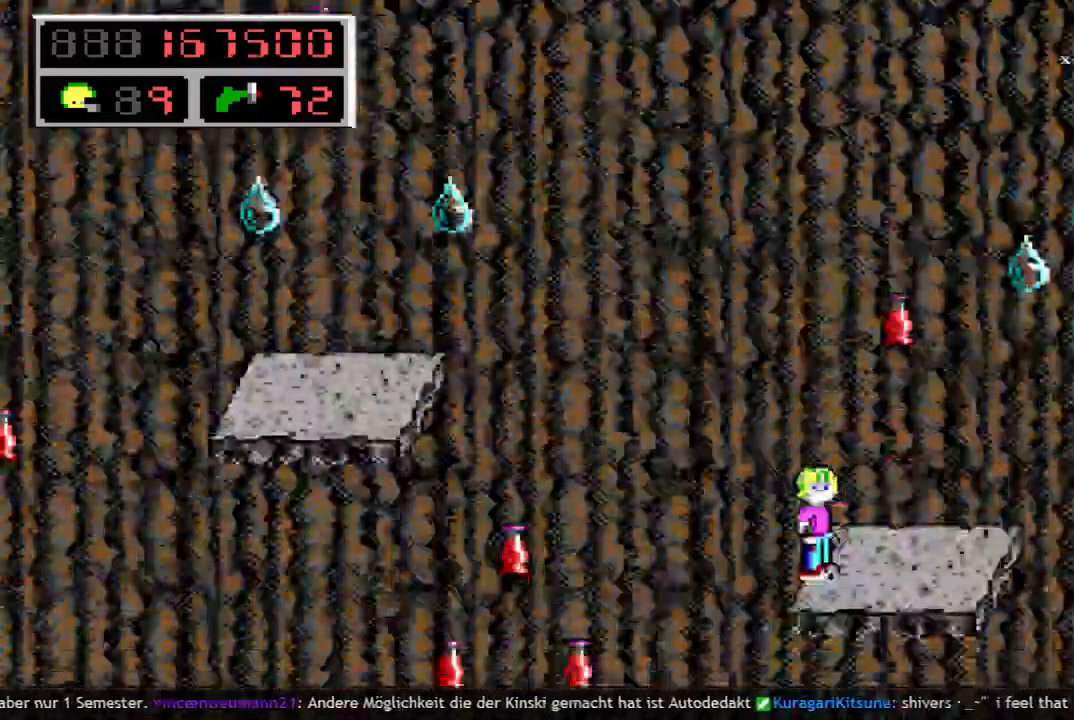
{"keys": ["right"], "events": [[317, "right", "down"]]}
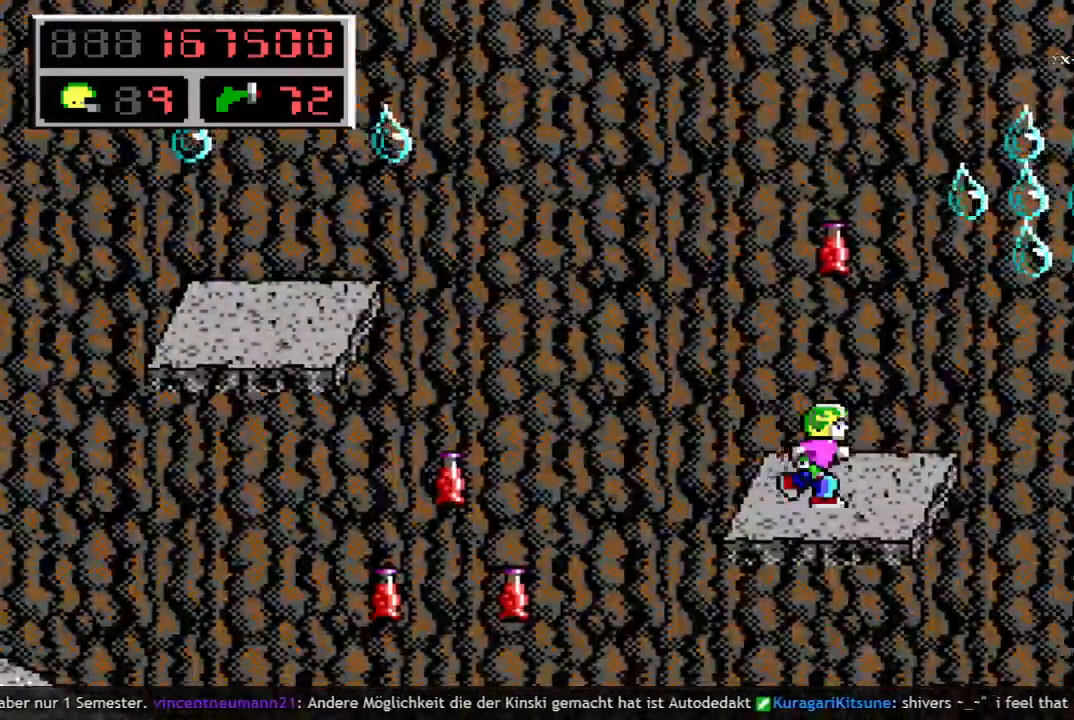
{"keys": ["right"], "events": [[100, "q", "down"], [150, "space", "down"], [233, "q", "up"], [333, "q", "down"], [383, "space", "up"], [467, "q", "up"]]}
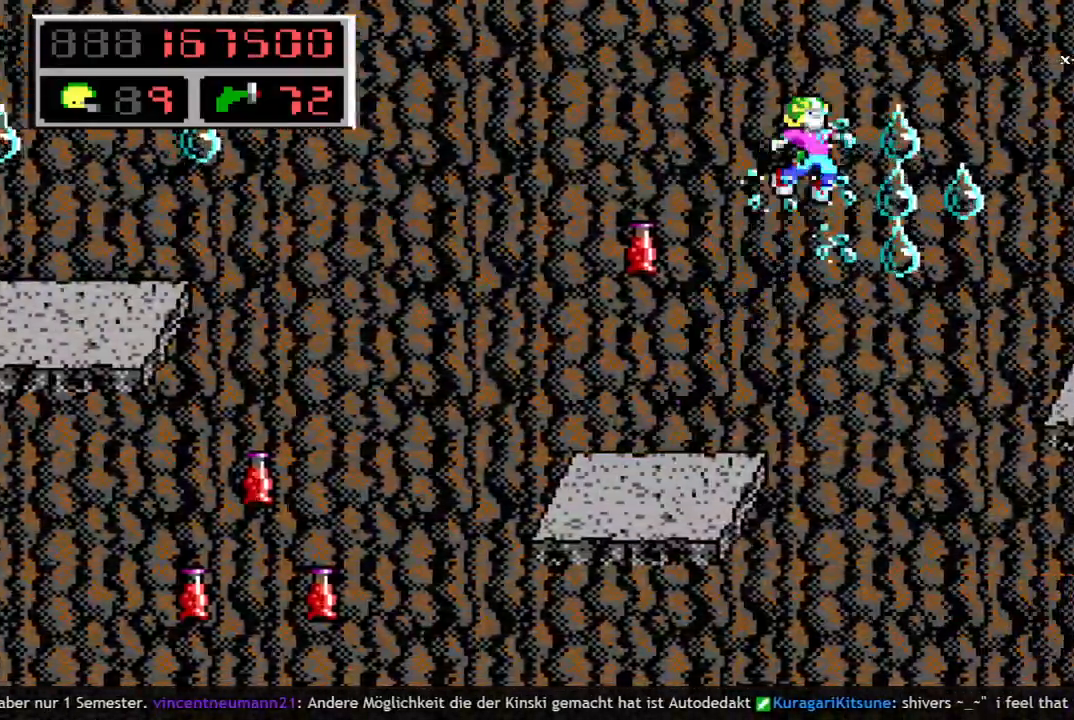
{"keys": ["right"], "events": []}
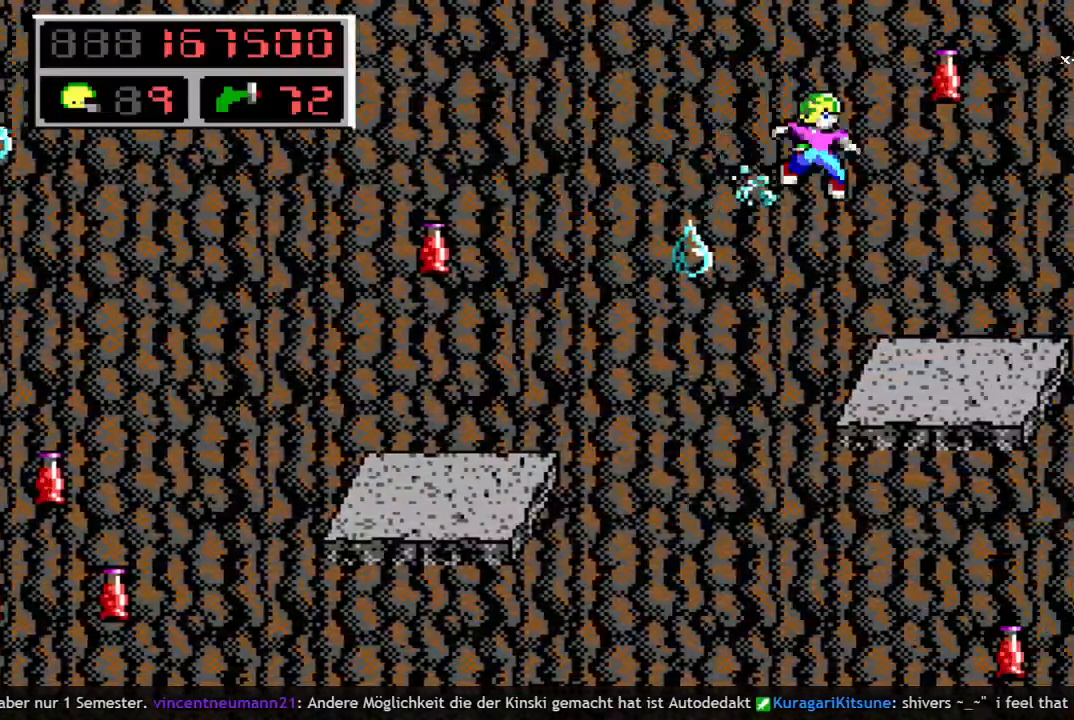
{"keys": ["q", "right", "space"], "events": [[267, "q", "down"], [267, "space", "down"], [367, "q", "up"], [500, "q", "down"]]}
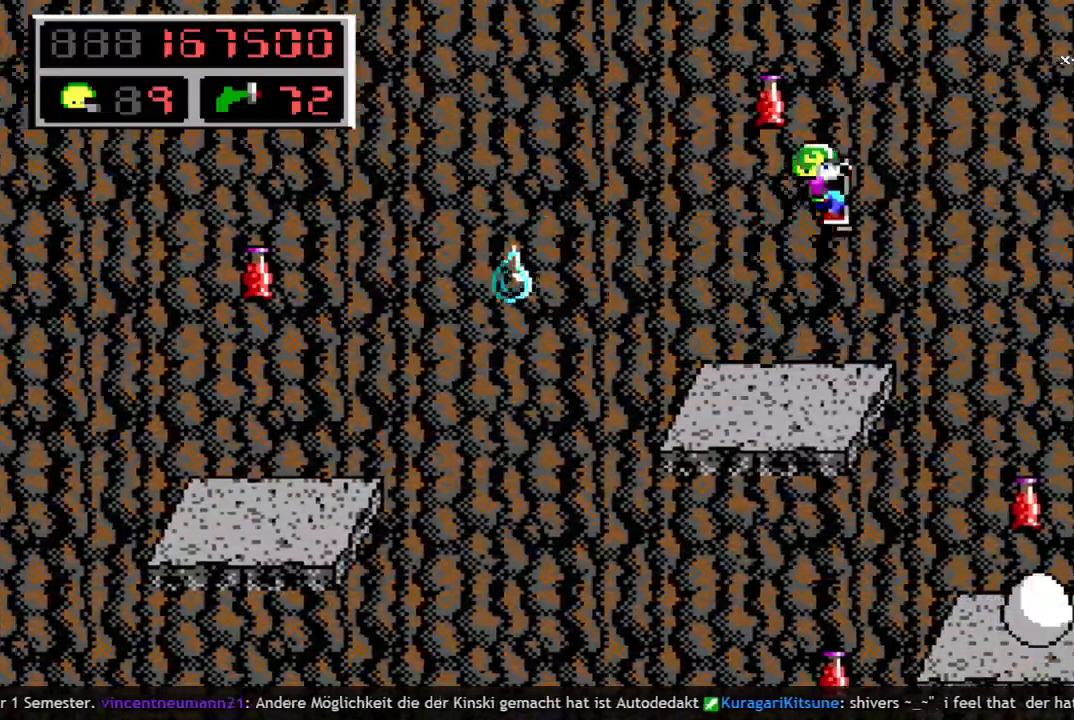
{"keys": ["right"], "events": [[133, "q", "up"], [133, "space", "up"], [133, "up", "down"], [233, "w", "down"], [333, "up", "up"], [333, "w", "up"]]}
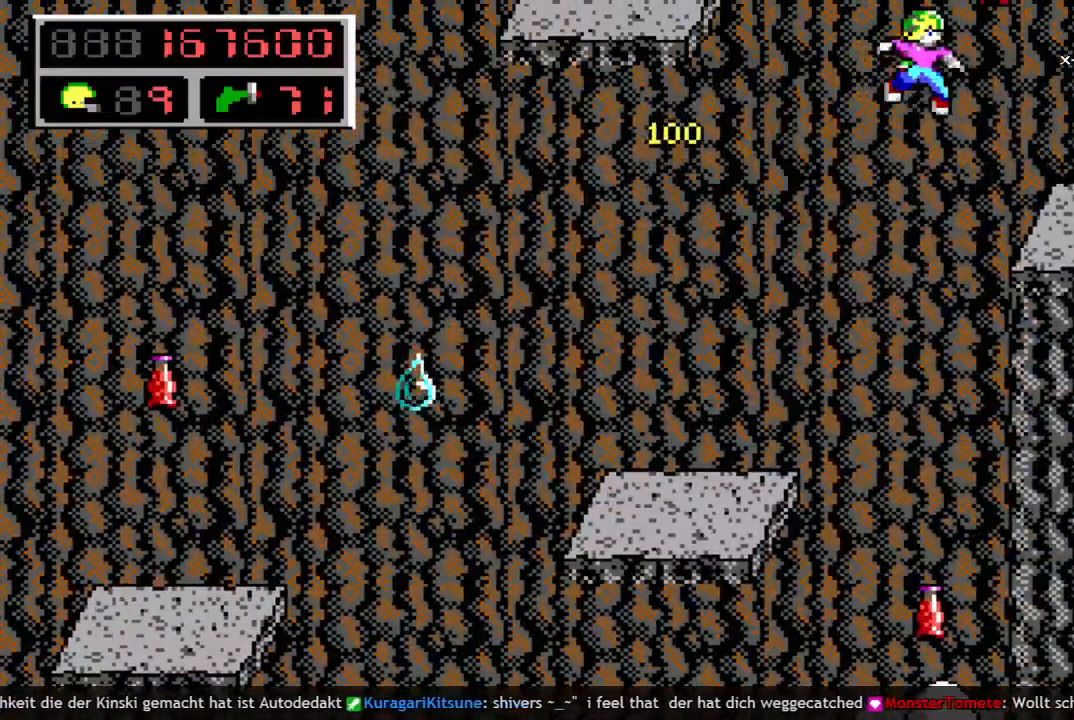
{"keys": [], "events": [[383, "right", "up"]]}
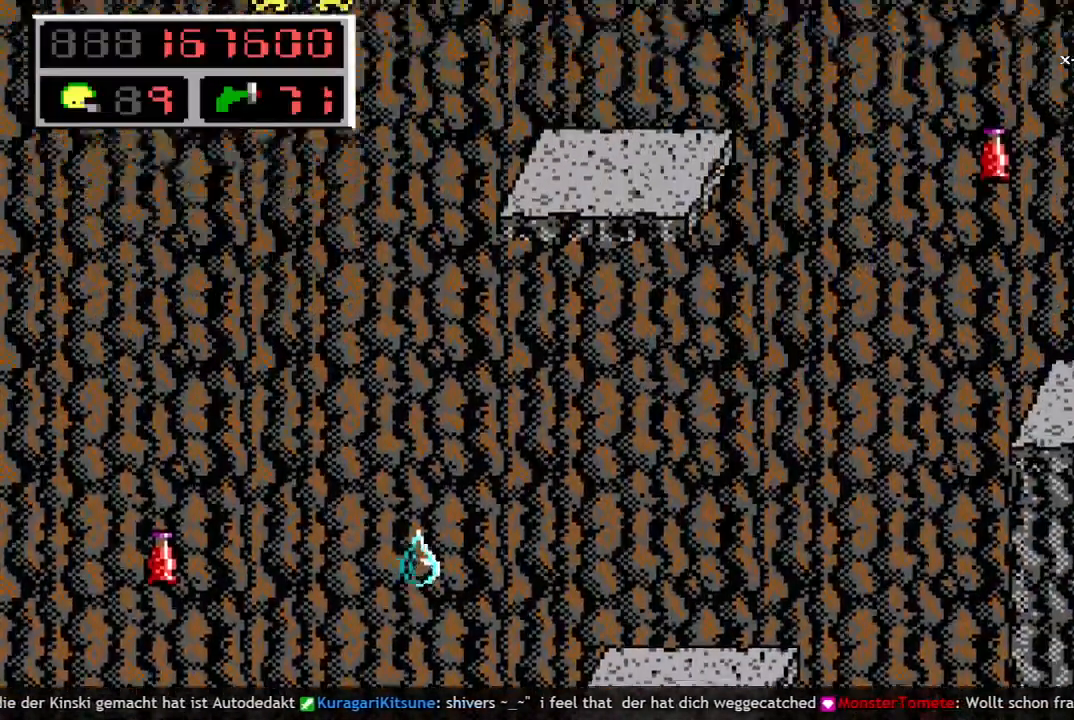
{"keys": ["left", "q", "space"], "events": [[33, "left", "down"], [83, "q", "down"], [117, "space", "down"], [217, "q", "up"], [317, "q", "down"]]}
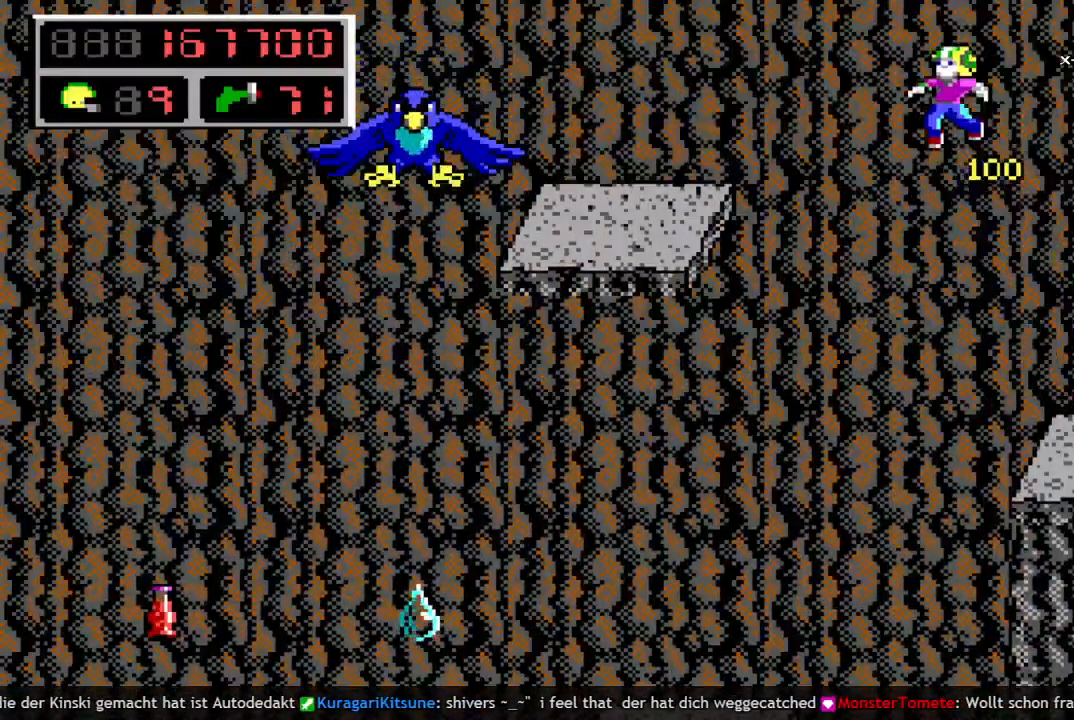
{"keys": ["w"], "events": [[50, "q", "up"], [50, "space", "up"], [417, "left", "up"], [417, "w", "down"]]}
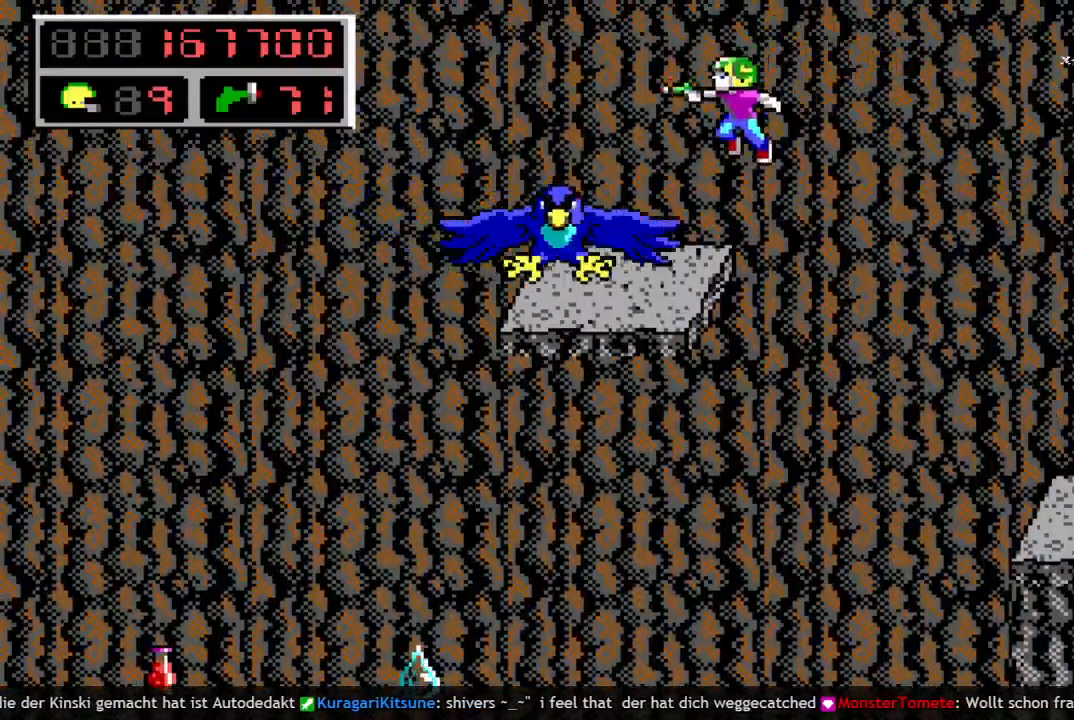
{"keys": [], "events": [[17, "w", "up"], [100, "w", "down"], [200, "w", "up"], [300, "w", "down"], [383, "w", "up"]]}
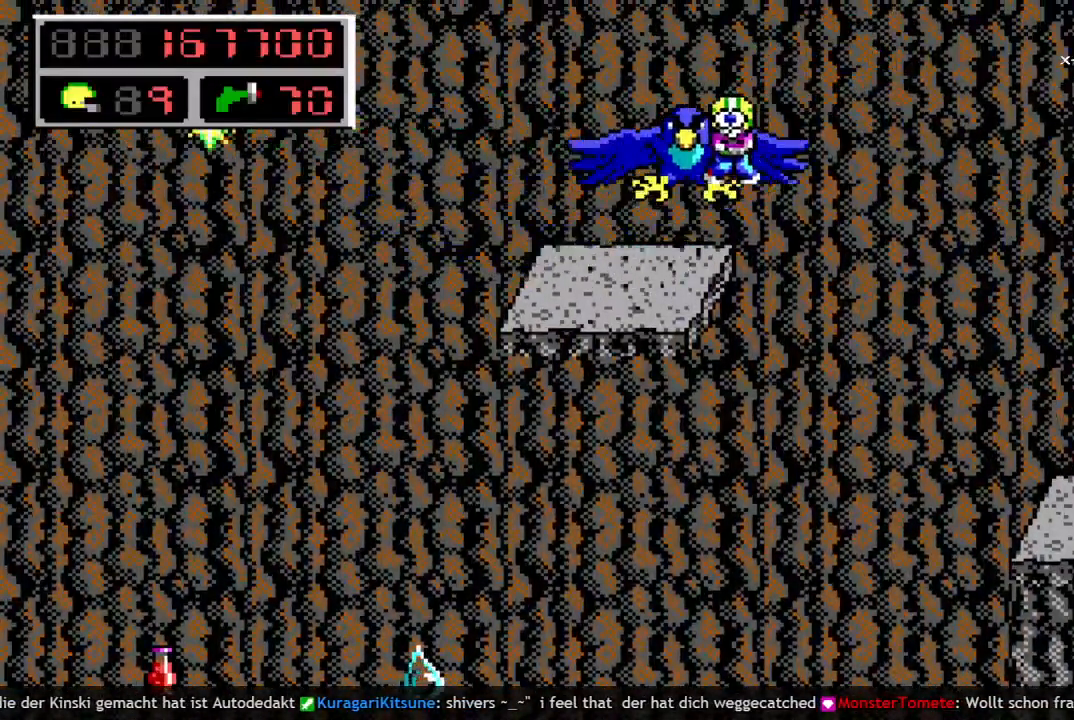
{"keys": [], "events": []}
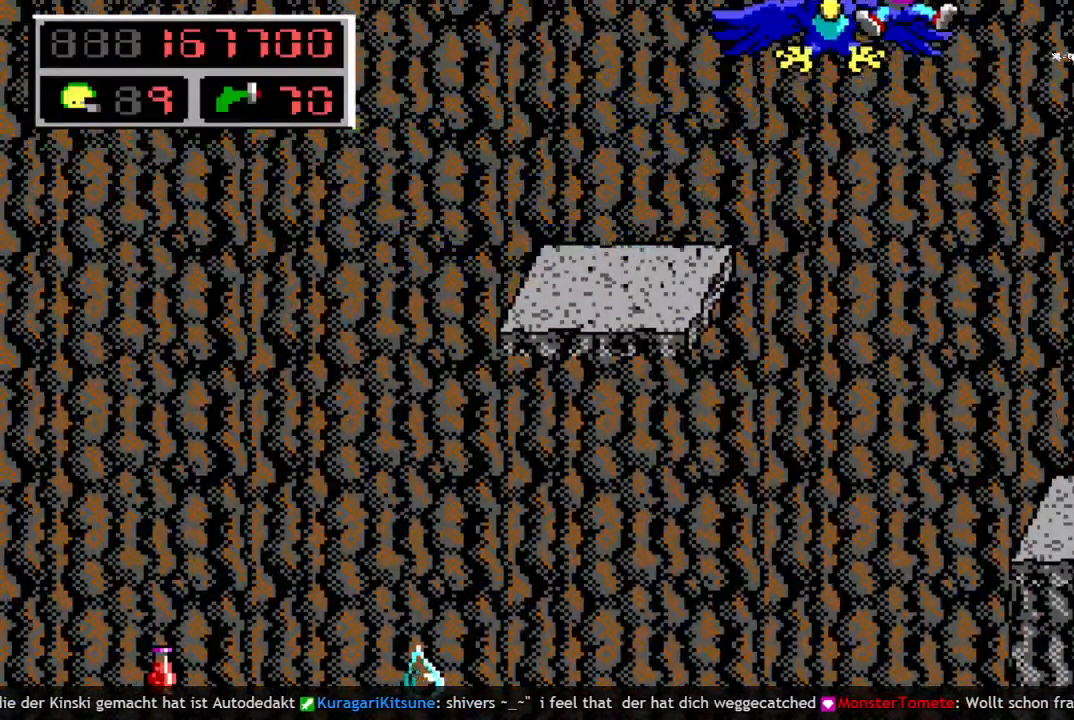
{"keys": [], "events": []}